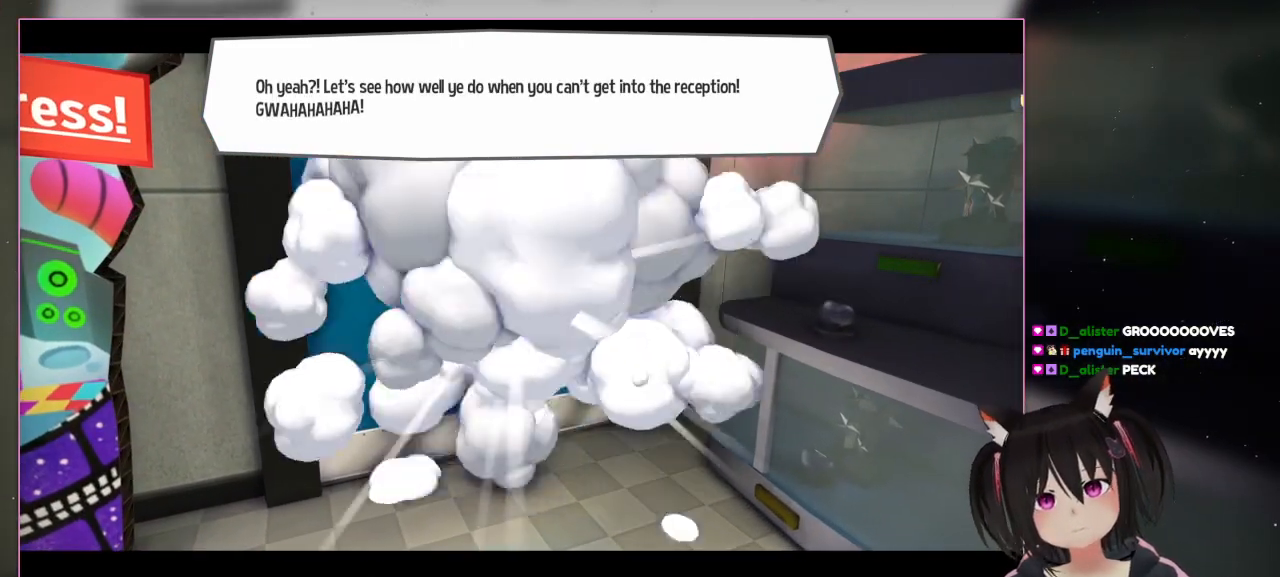
Gameplay with a controller (Nintendo layout); each line is a JSON object with the inputs held at the frame after it. "events" lists button and stick changes between this image and that frame as [ms after this image, input, new state], when the widget could be followed in between. Not read: L3 R3.
{"buttons": [], "left_stick": "center", "right_stick": "center", "events": [[350, "R1", "down"], [400, "R1", "up"]]}
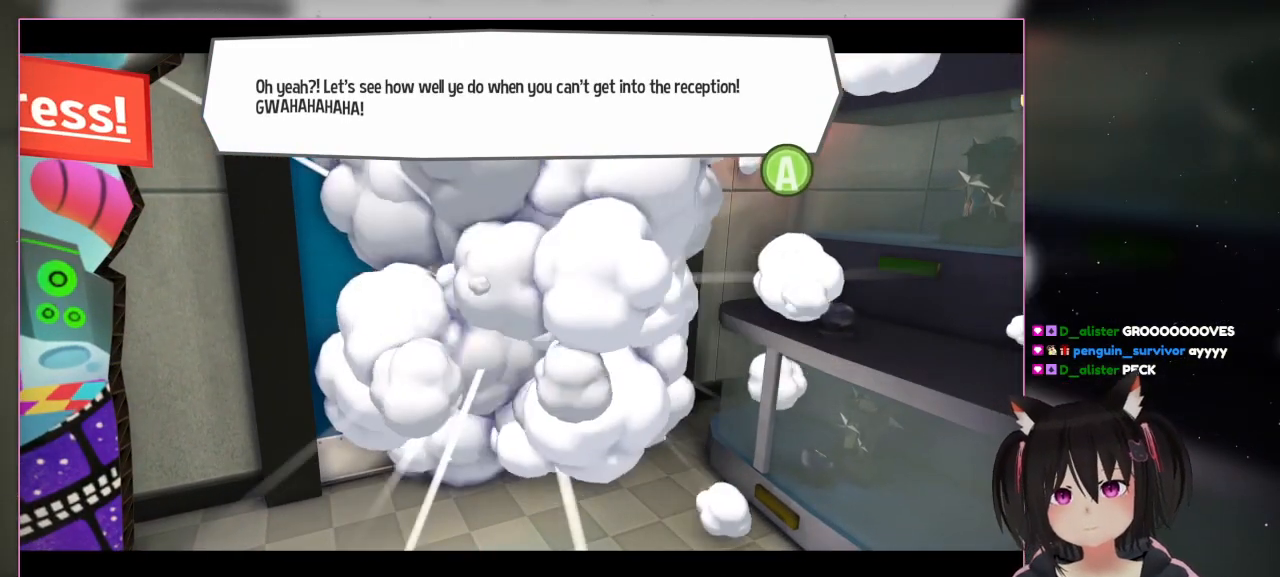
{"buttons": ["R1"], "left_stick": "center", "right_stick": "center"}
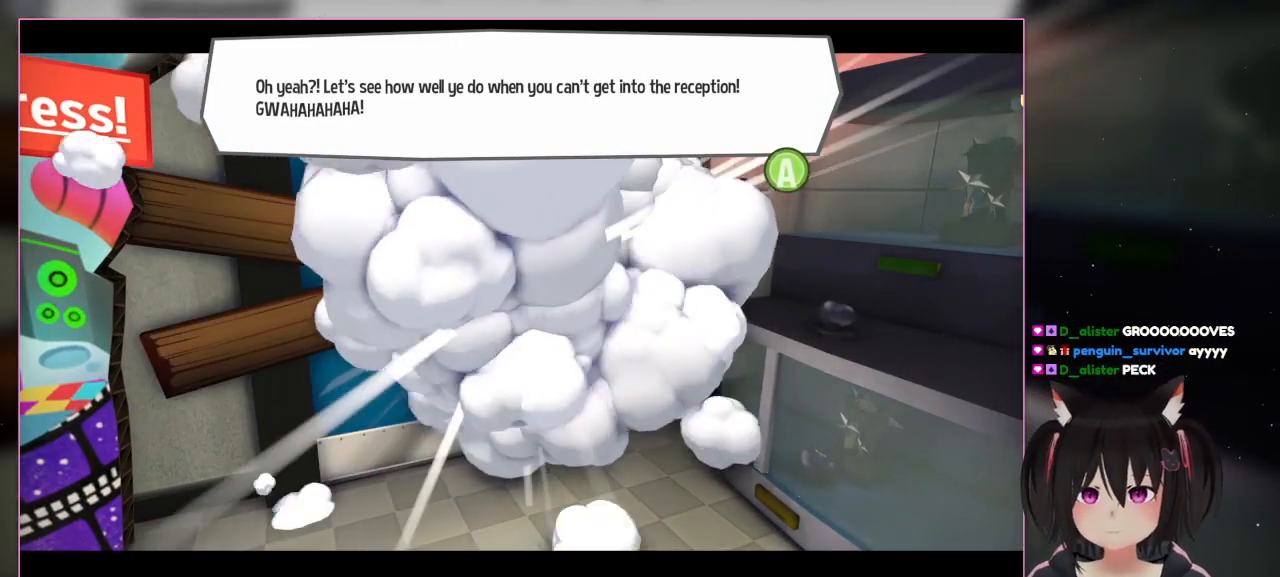
{"buttons": [], "left_stick": "center", "right_stick": "center"}
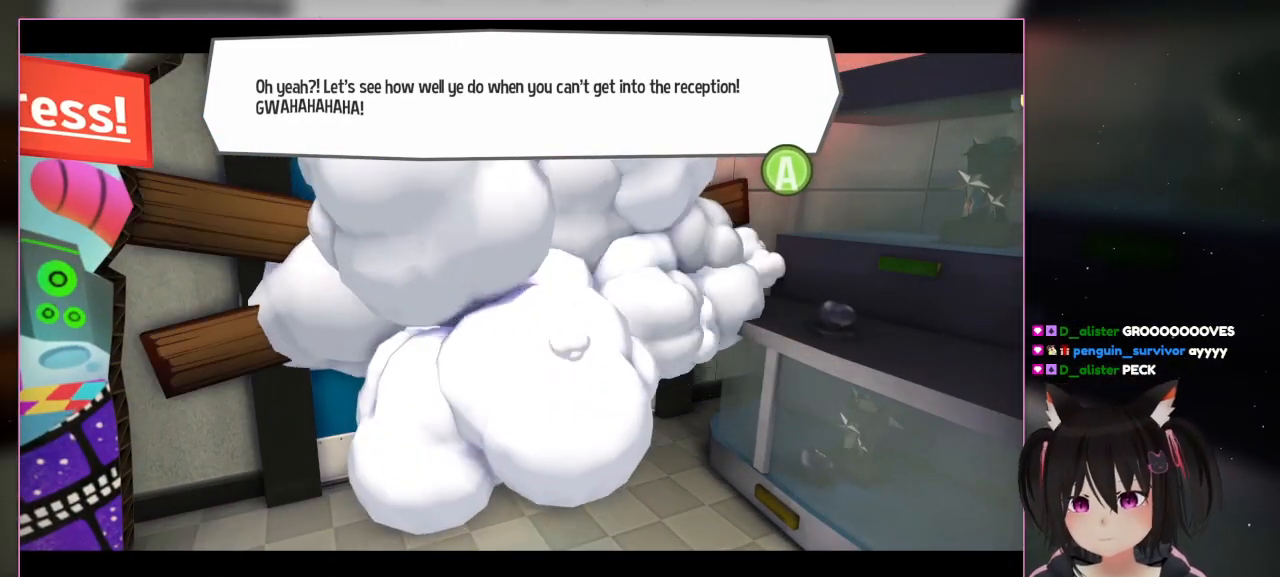
{"buttons": [], "left_stick": "center", "right_stick": "center", "events": []}
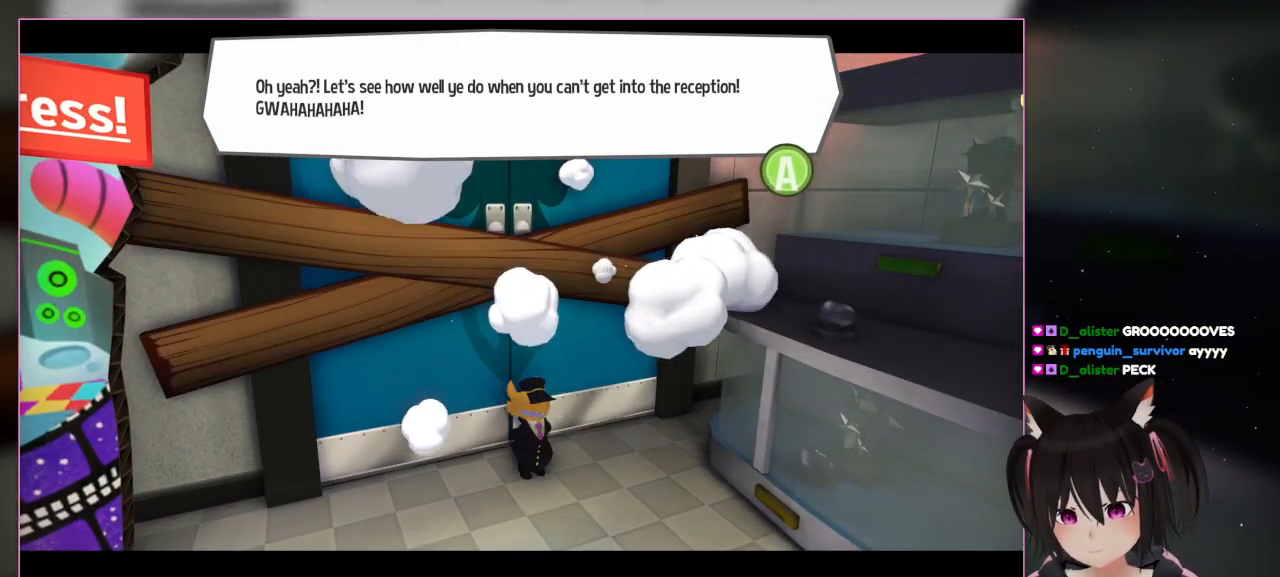
{"buttons": [], "left_stick": "center", "right_stick": "center", "events": []}
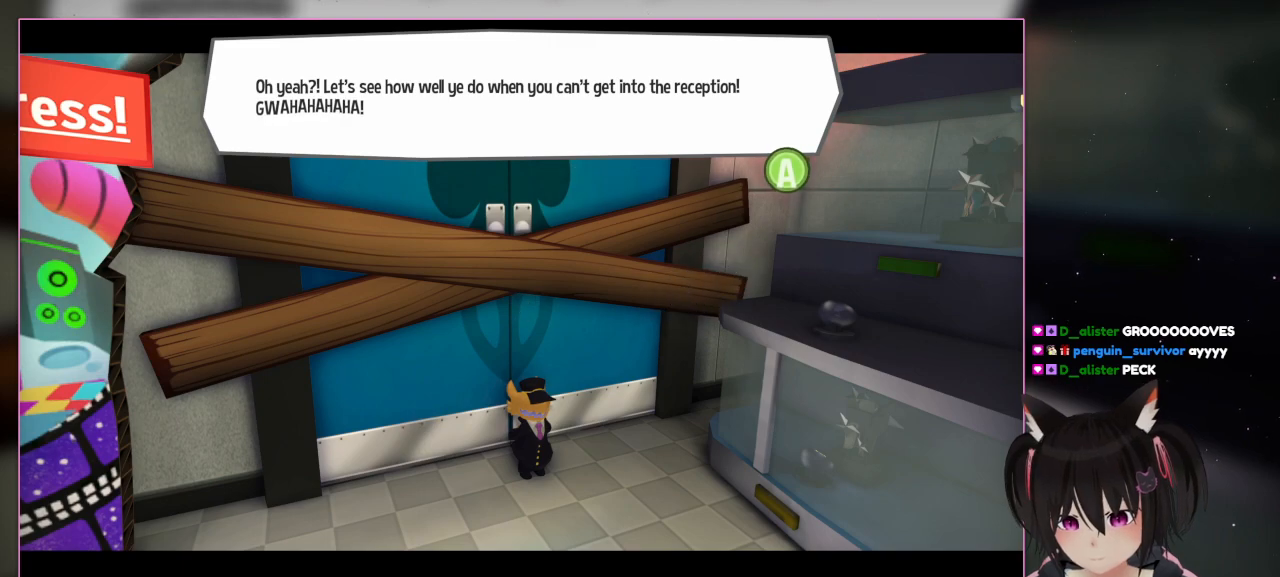
{"buttons": [], "left_stick": "center", "right_stick": "center", "events": []}
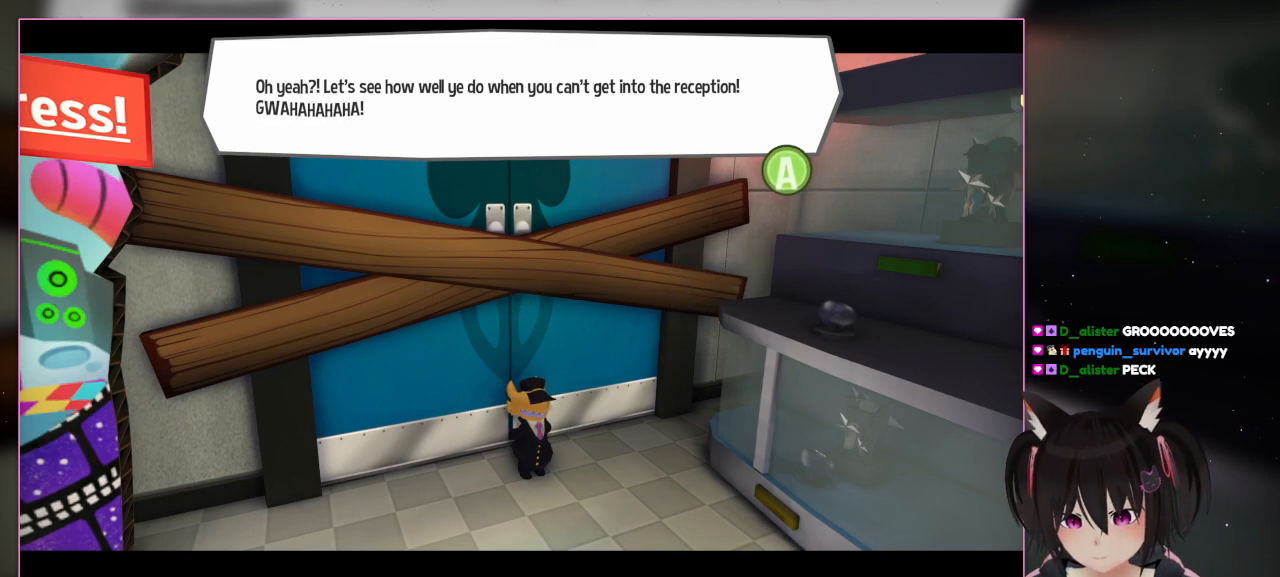
{"buttons": [], "left_stick": "center", "right_stick": "center", "events": []}
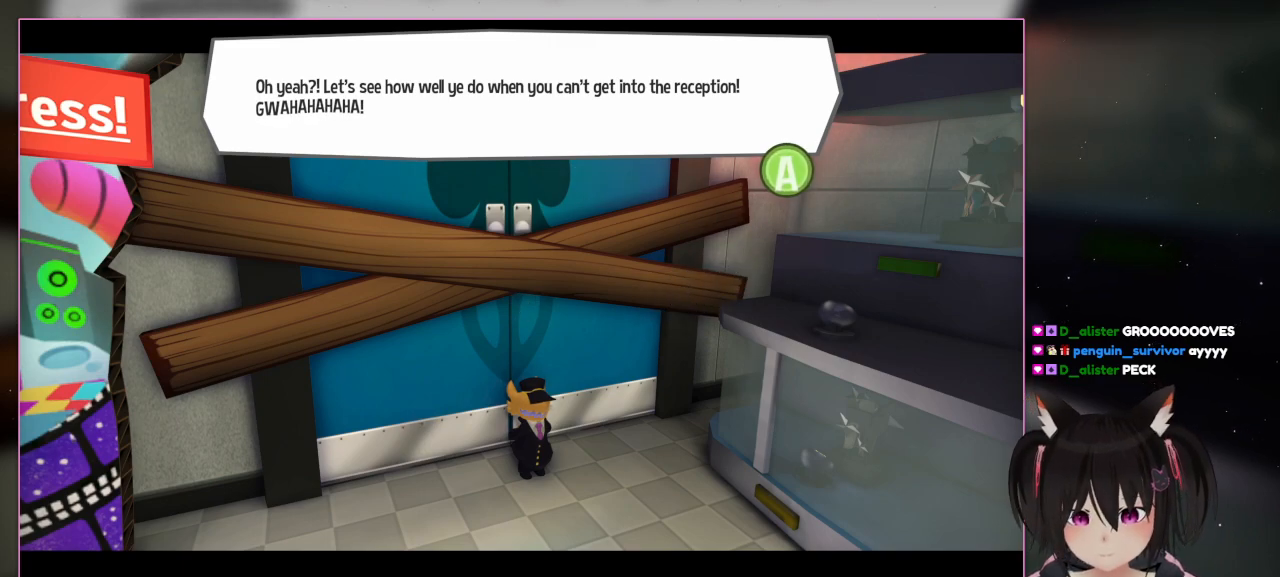
{"buttons": [], "left_stick": "center", "right_stick": "center", "events": []}
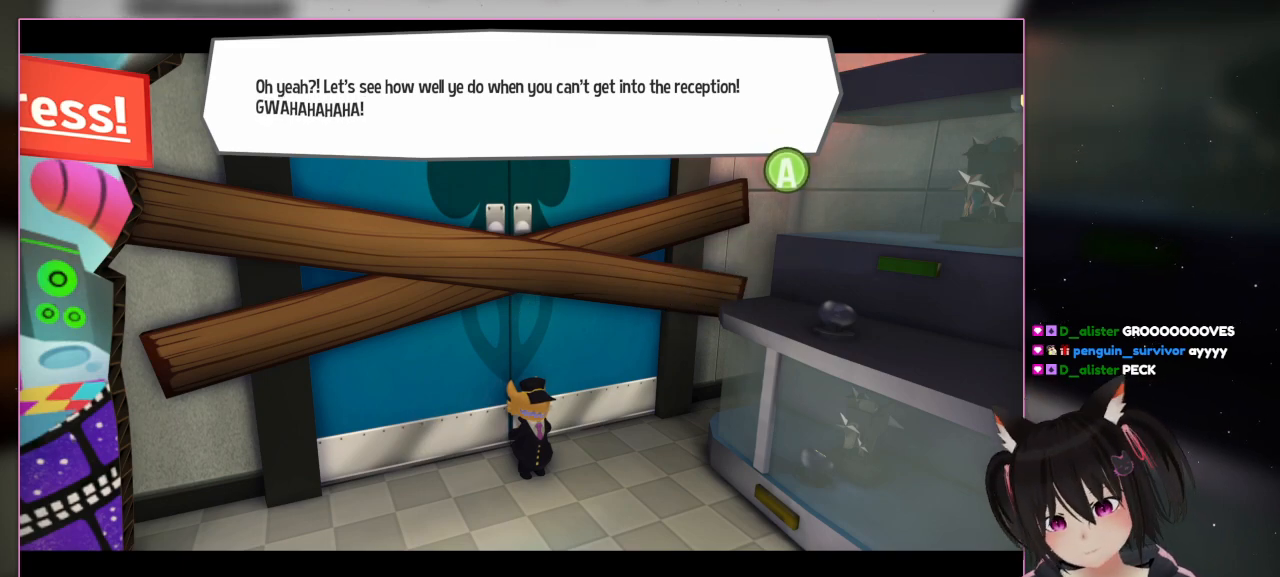
{"buttons": [], "left_stick": "center", "right_stick": "center", "events": []}
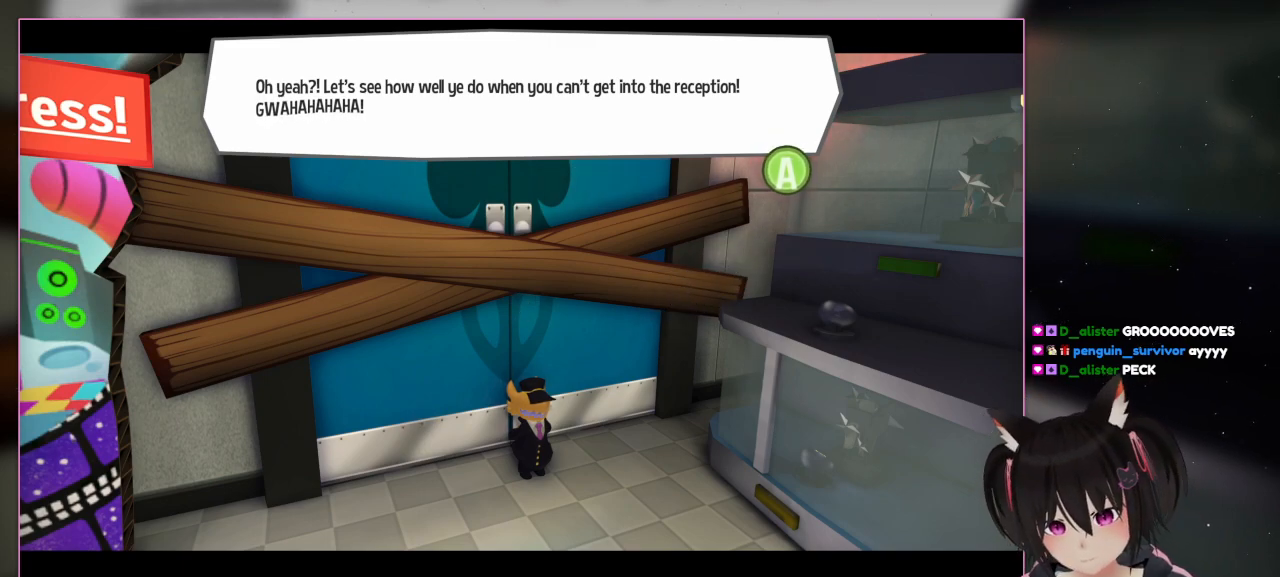
{"buttons": [], "left_stick": "center", "right_stick": "center", "events": []}
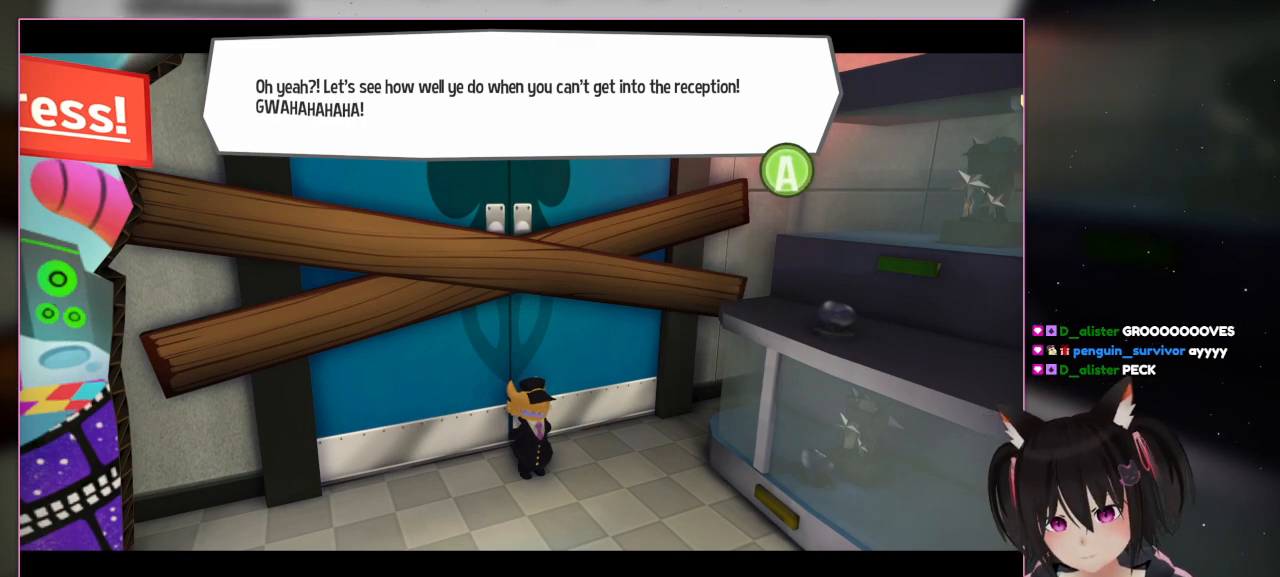
{"buttons": [], "left_stick": "center", "right_stick": "center", "events": []}
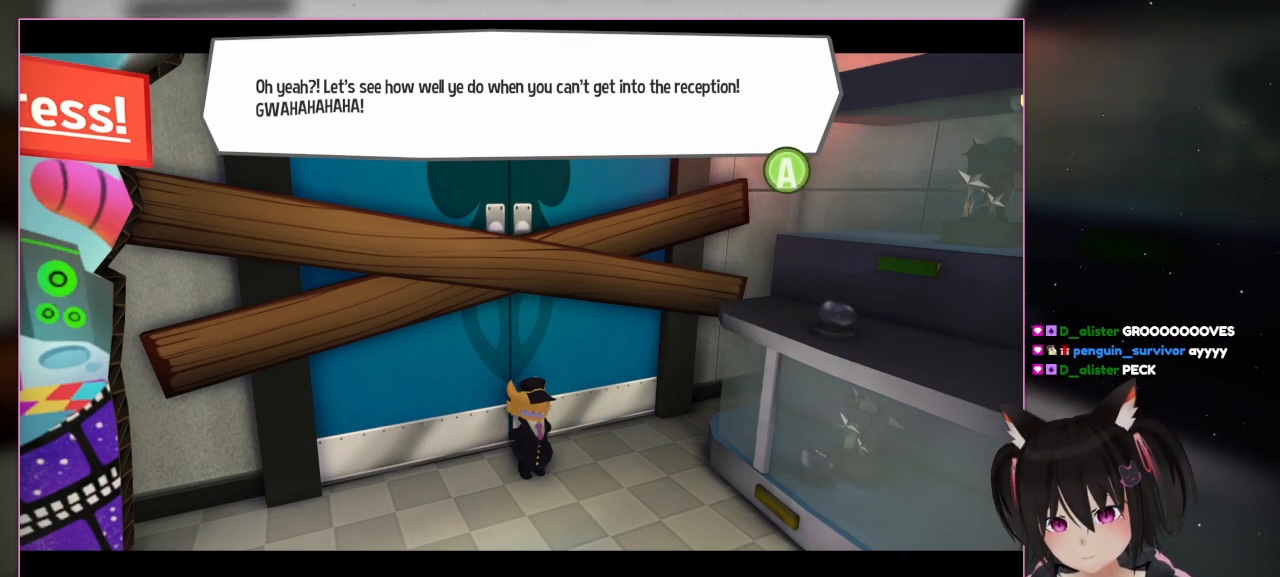
{"buttons": [], "left_stick": "center", "right_stick": "center", "events": []}
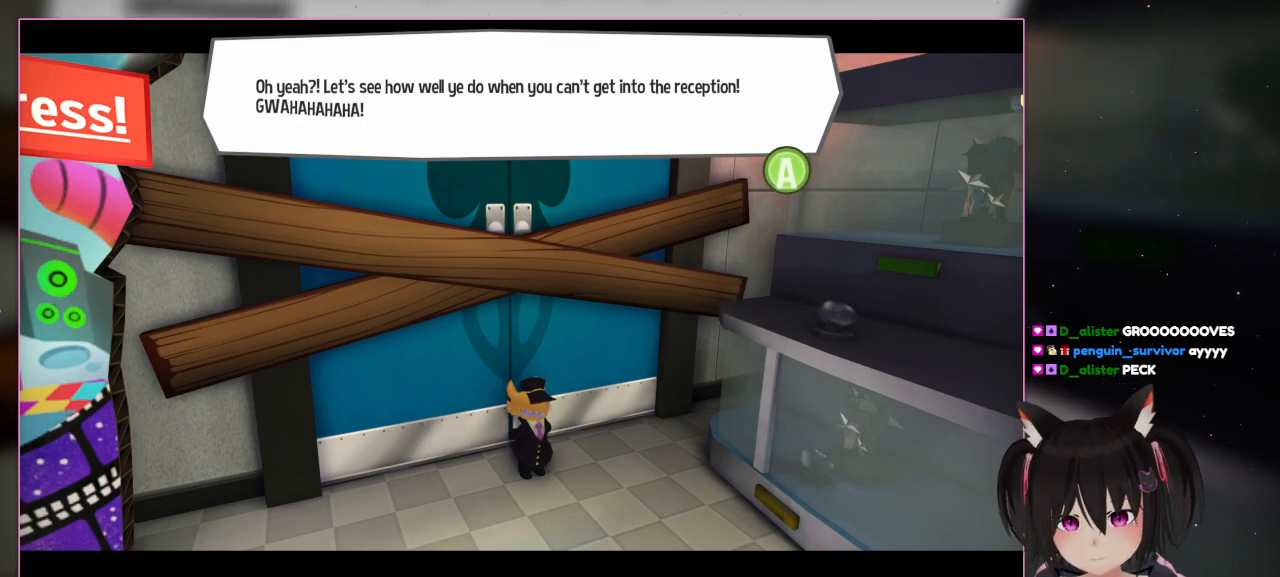
{"buttons": [], "left_stick": "center", "right_stick": "center", "events": []}
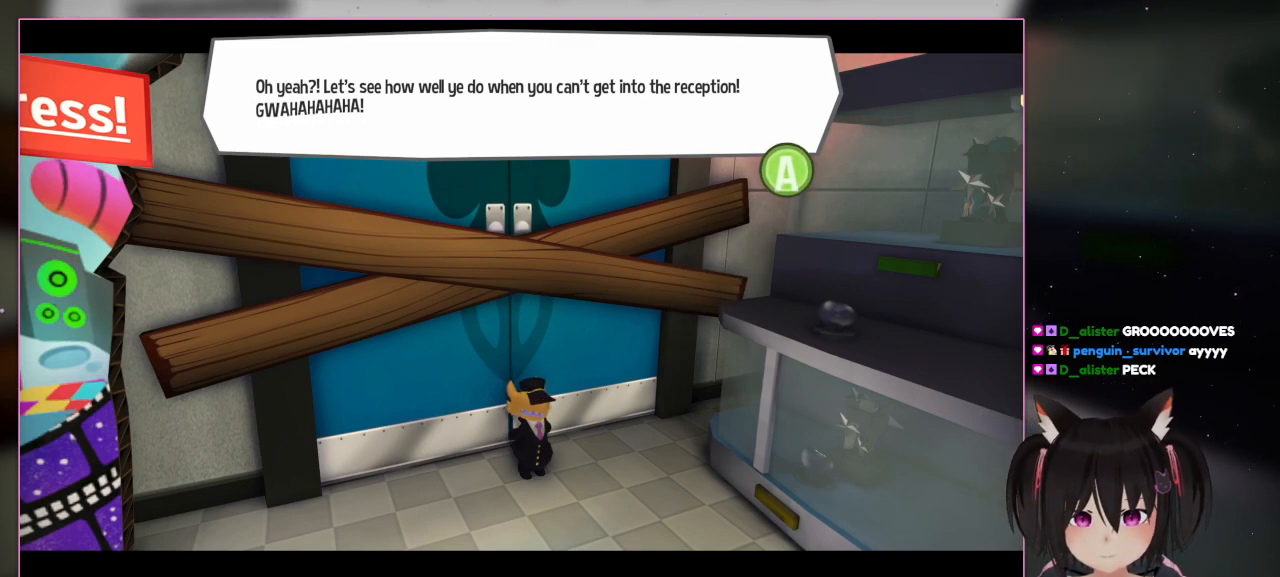
{"buttons": ["A"], "left_stick": "center", "right_stick": "center", "events": [[333, "A", "down"]]}
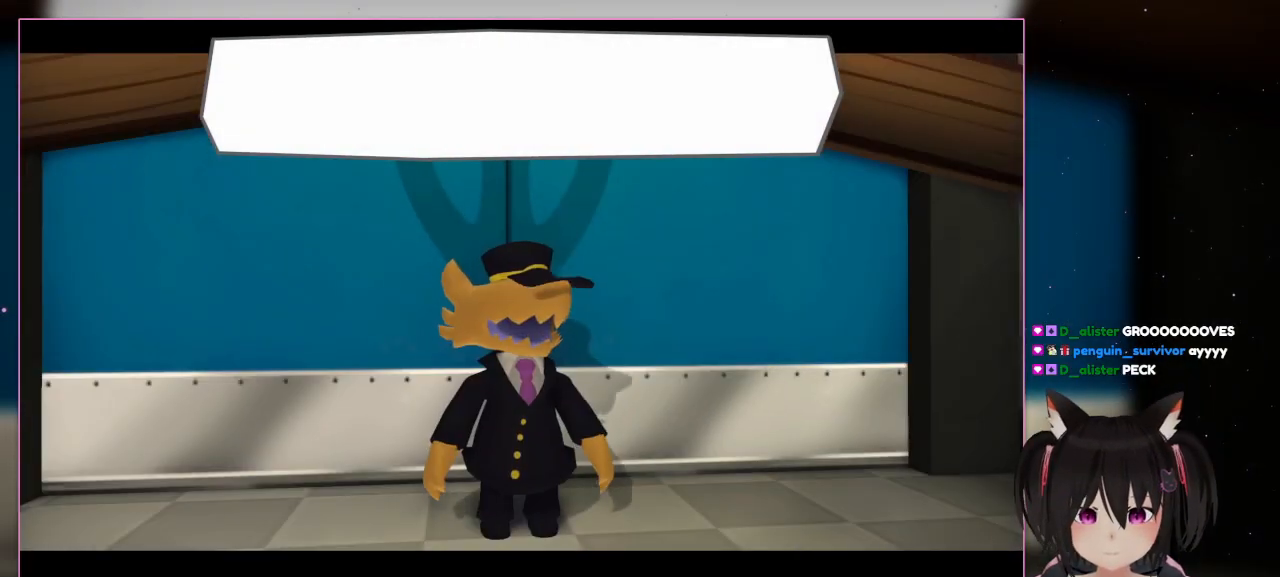
{"buttons": [], "left_stick": "center", "right_stick": "center", "events": [[100, "A", "up"]]}